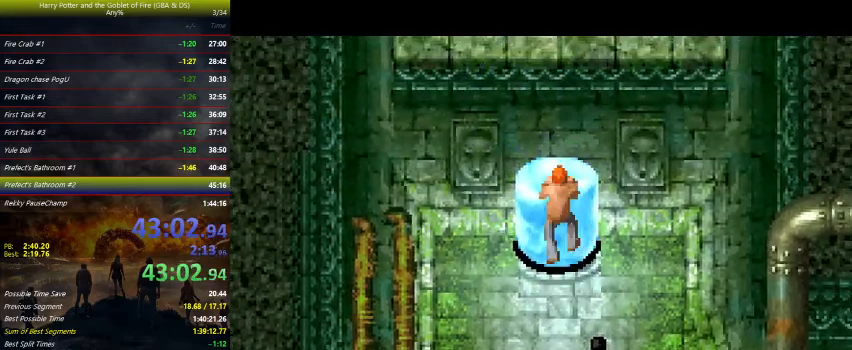
Gameplay with keyboard and mouse; each line is a JSON object with the keys held at the frame after it. "events" lists presses ("down") and releases ("up") of "a", "ctrl", "d", "down", "e", "escape", "f", "f1", "f4", "left", "q", "r", "return", "right", "s", "shift", "tab", "up", "w" and "z" between this image and that frame as [ms after this image, input, new state], when the widget could be followed in between. No other keys are recorded. Mouse buttons are not recorded. Not read: mouse_move.
{"keys": ["up"], "events": [[67, "left", "up"]]}
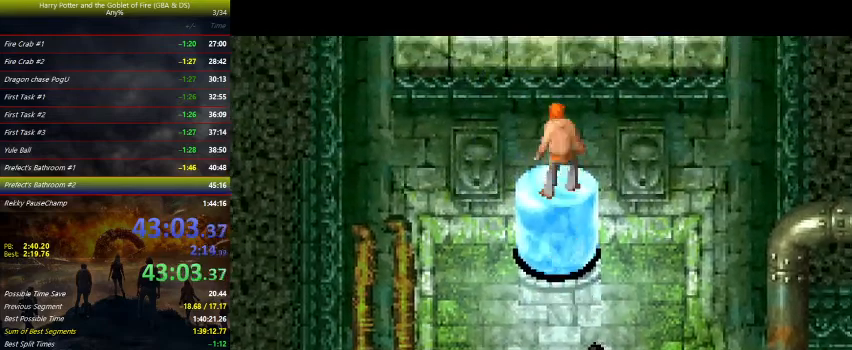
{"keys": ["up"], "events": []}
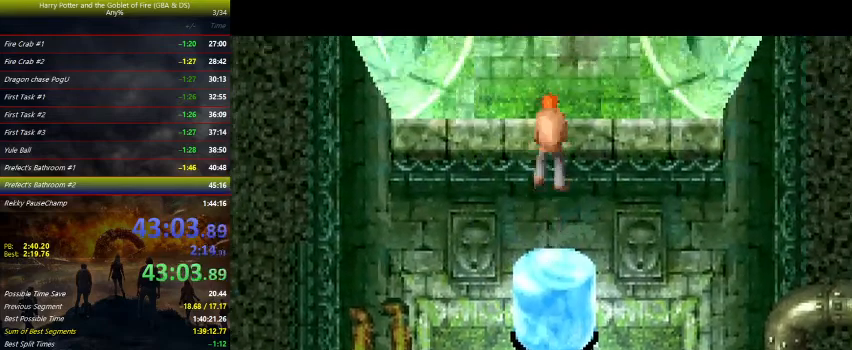
{"keys": ["up"], "events": []}
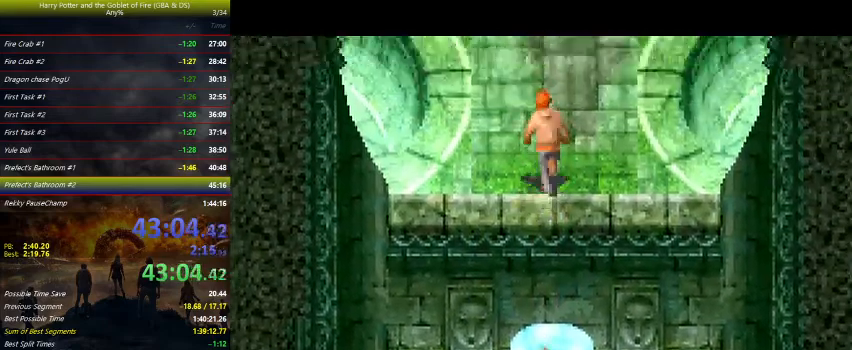
{"keys": ["up"], "events": []}
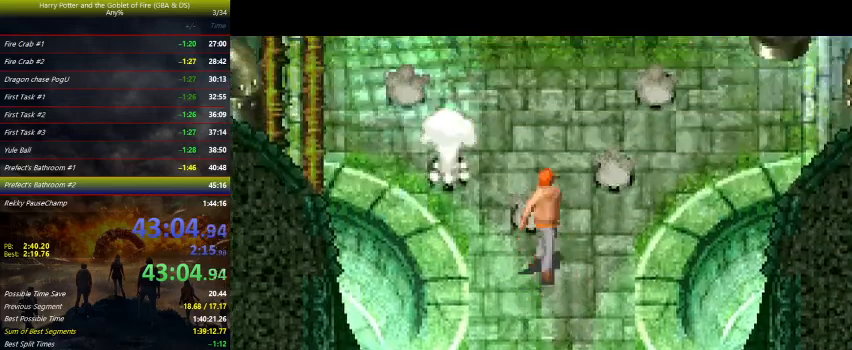
{"keys": ["up"], "events": [[233, "right", "down"], [300, "right", "up"]]}
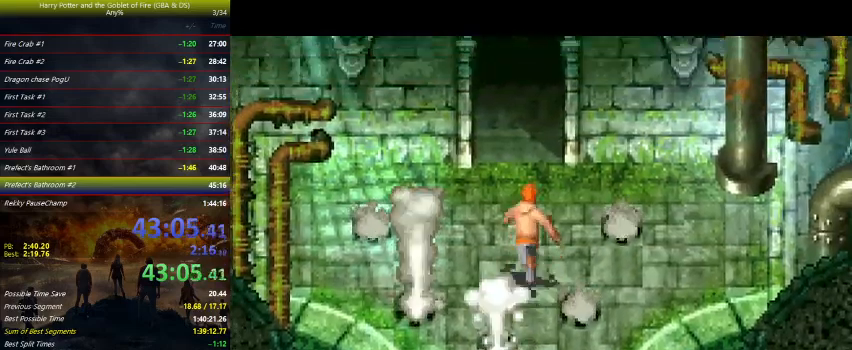
{"keys": ["up"], "events": []}
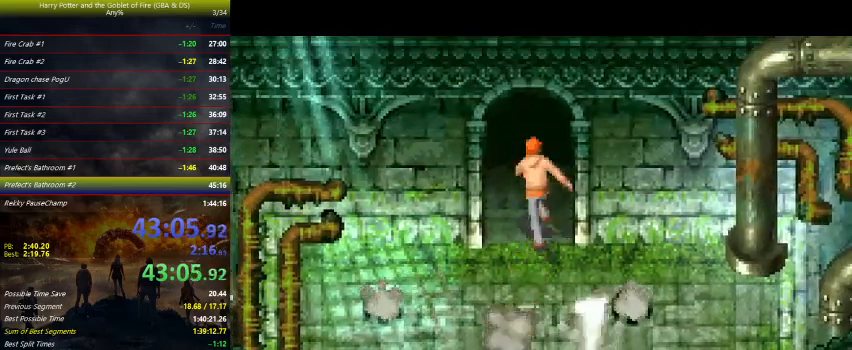
{"keys": [], "events": [[500, "up", "up"]]}
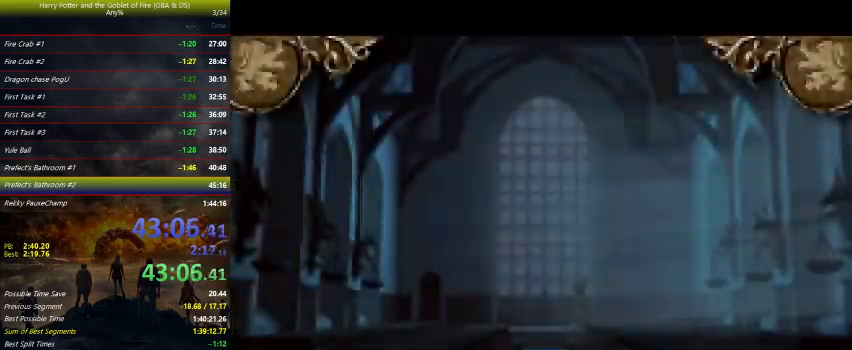
{"keys": [], "events": []}
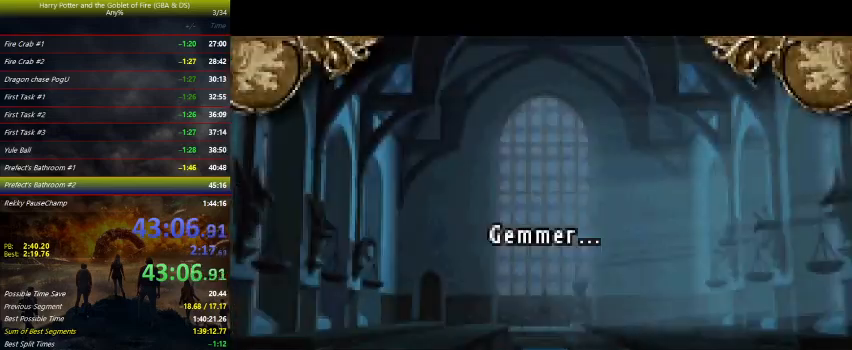
{"keys": [], "events": []}
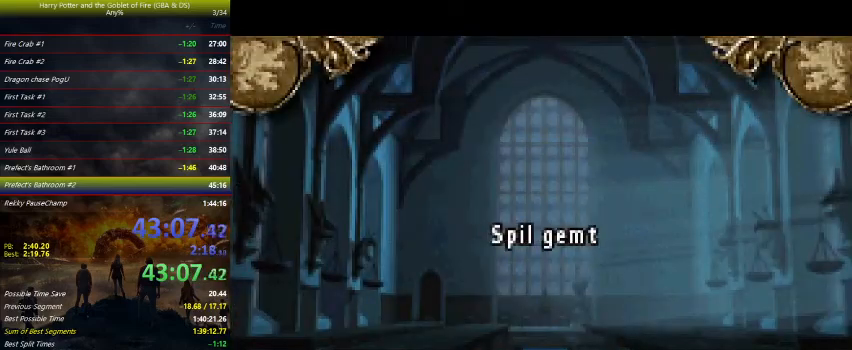
{"keys": [], "events": [[200, "r", "down"], [300, "r", "up"]]}
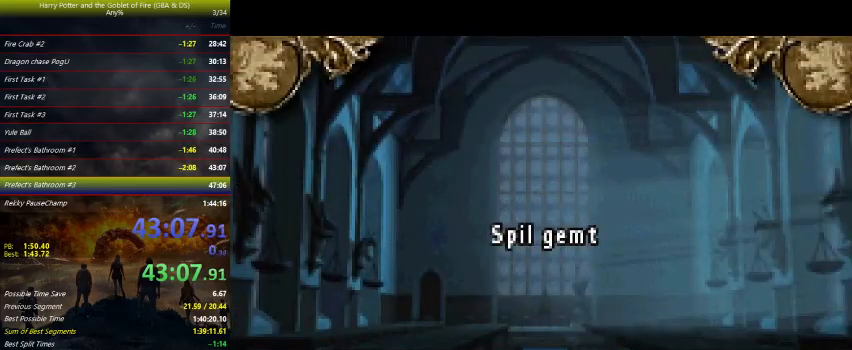
{"keys": ["up"], "events": [[267, "up", "down"]]}
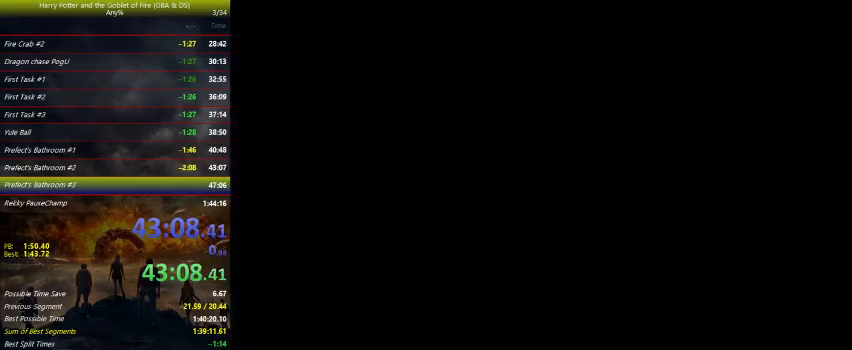
{"keys": ["up"], "events": []}
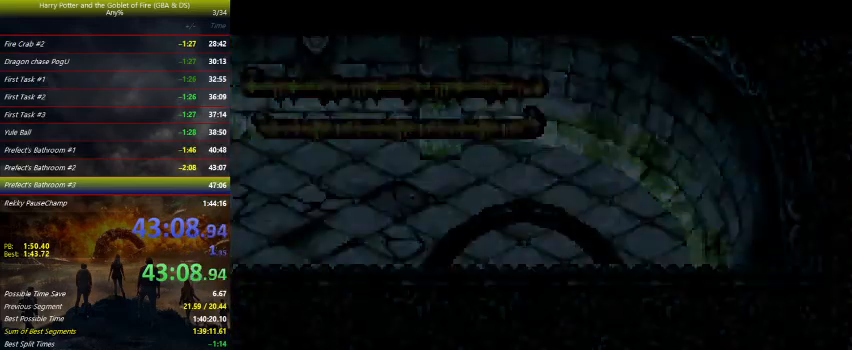
{"keys": ["left", "up"], "events": [[467, "left", "down"]]}
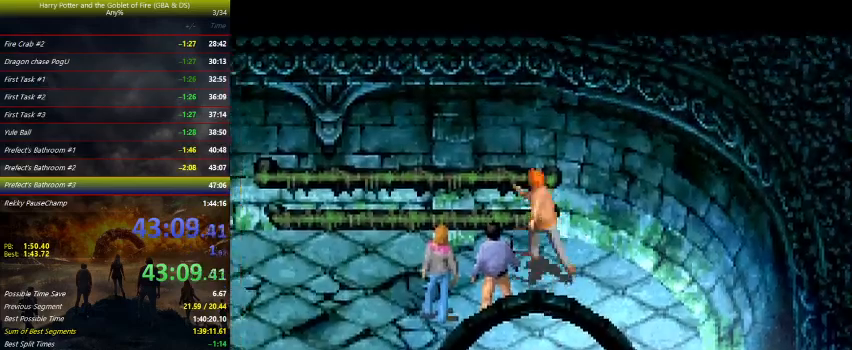
{"keys": ["left"], "events": [[100, "up", "up"]]}
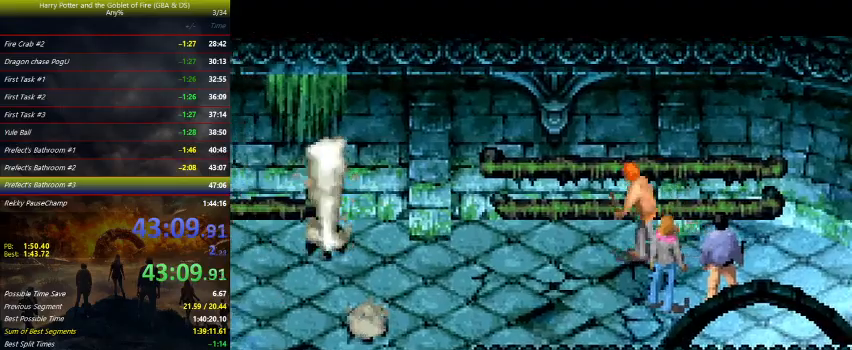
{"keys": ["left"], "events": []}
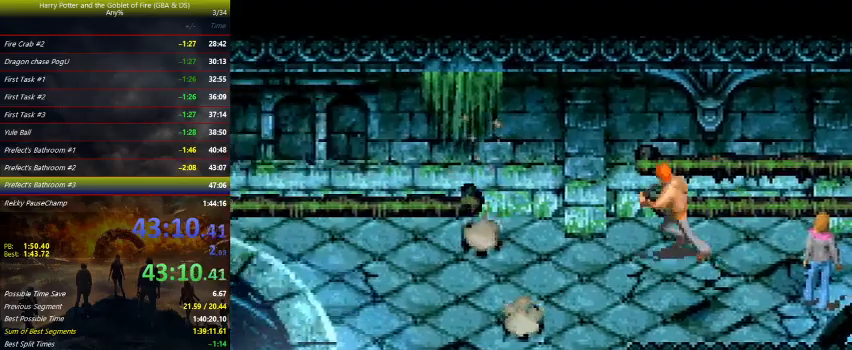
{"keys": ["down", "left"], "events": [[100, "down", "down"]]}
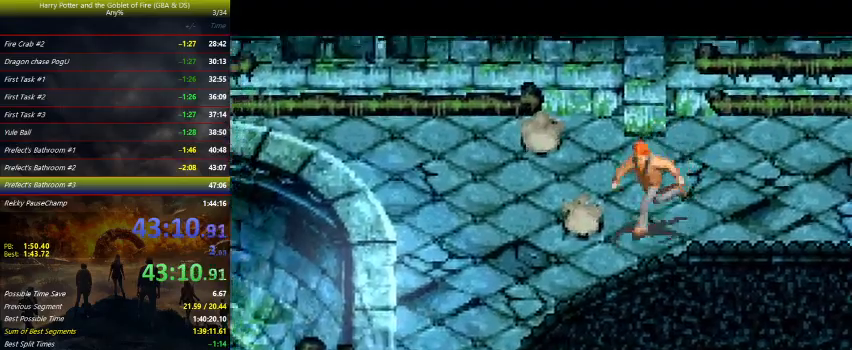
{"keys": ["down", "left"], "events": []}
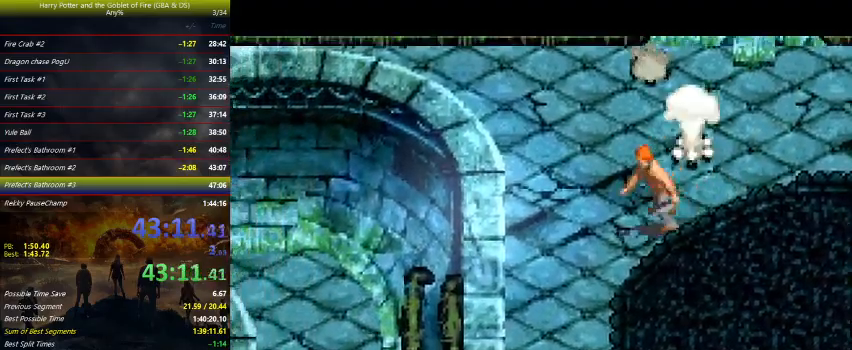
{"keys": ["down", "left"], "events": []}
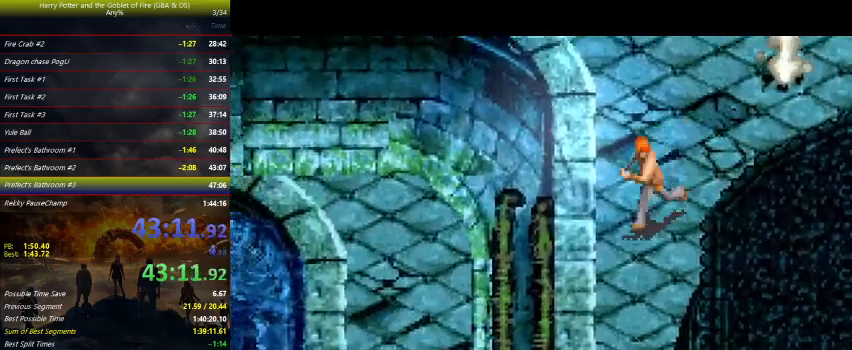
{"keys": ["down", "left"], "events": []}
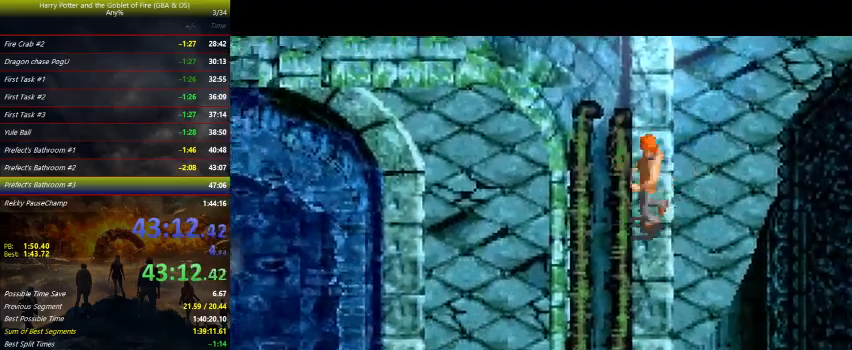
{"keys": ["down", "left"], "events": []}
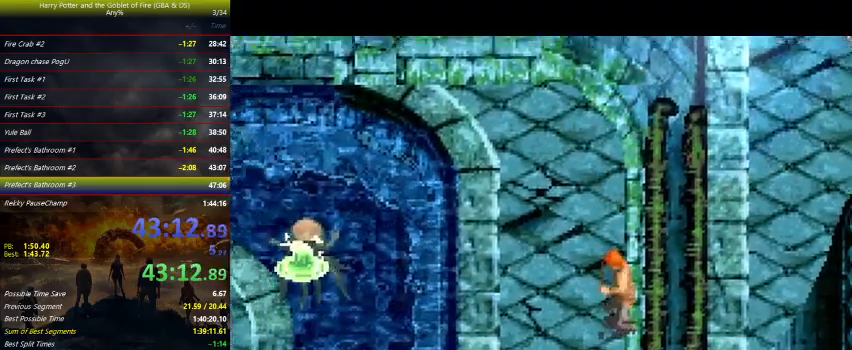
{"keys": ["down", "left"], "events": []}
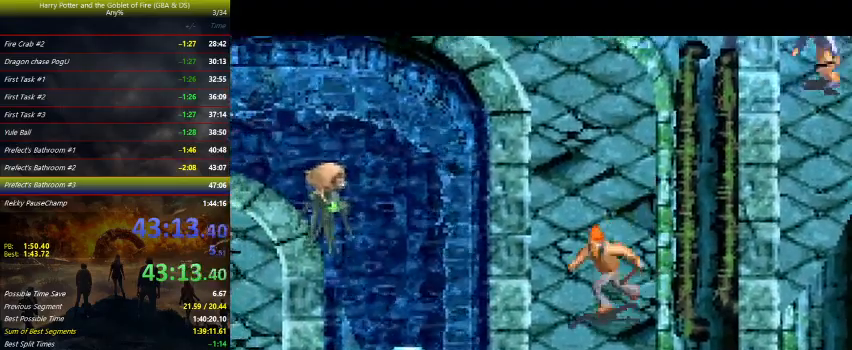
{"keys": ["left"], "events": [[367, "down", "up"]]}
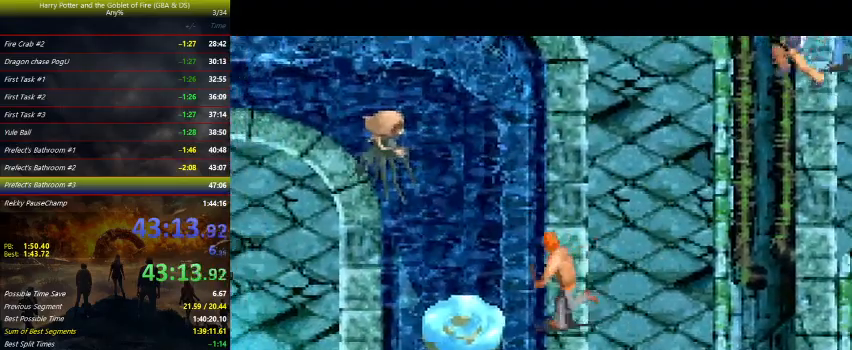
{"keys": ["left"], "events": []}
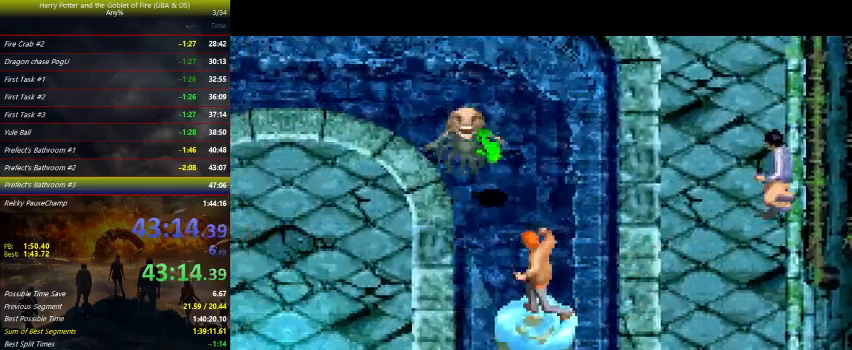
{"keys": ["left"], "events": []}
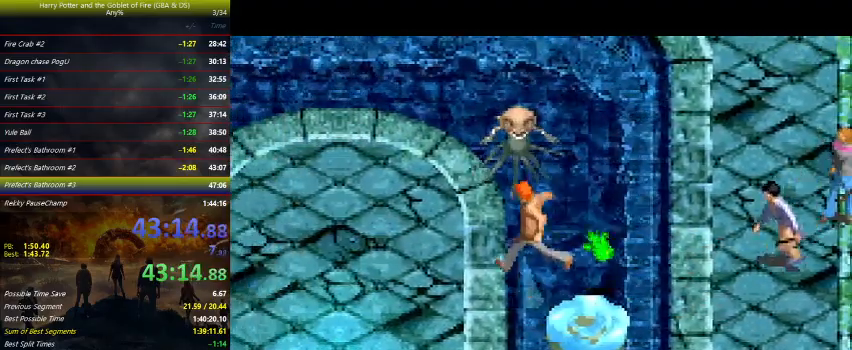
{"keys": ["left"], "events": []}
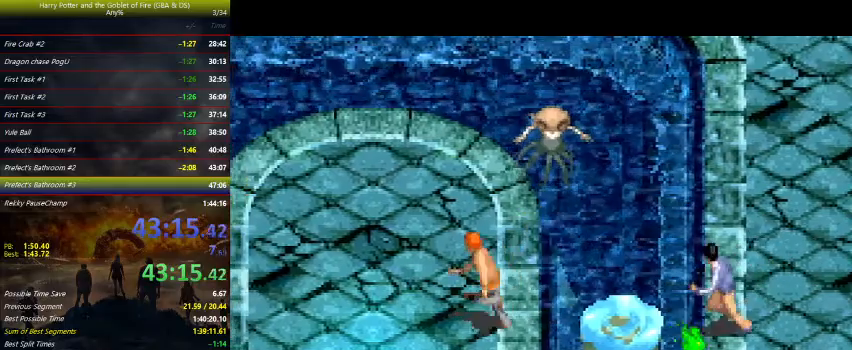
{"keys": ["left"], "events": []}
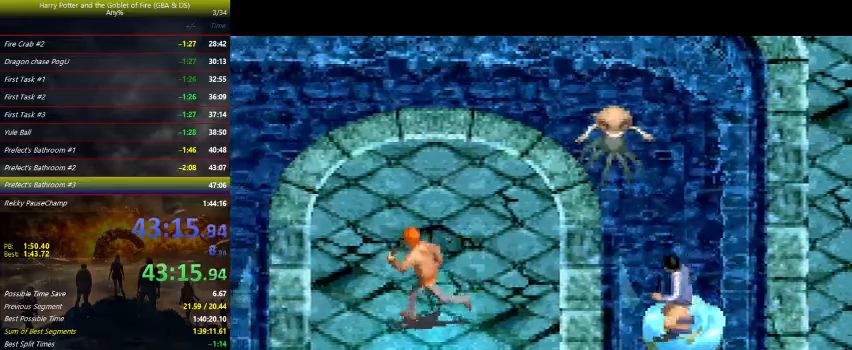
{"keys": ["down", "left"], "events": [[433, "down", "down"]]}
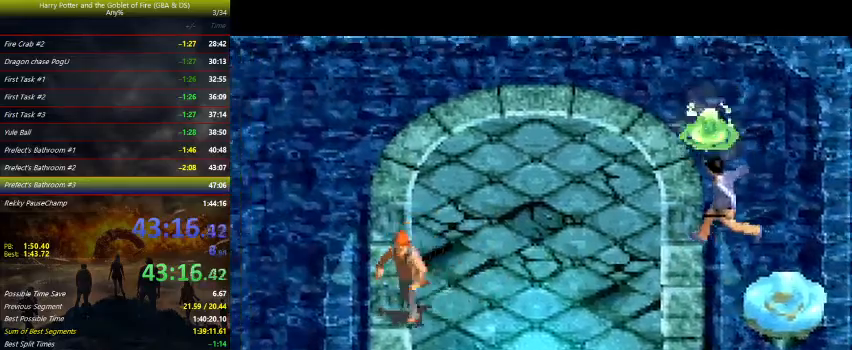
{"keys": ["down", "left"], "events": []}
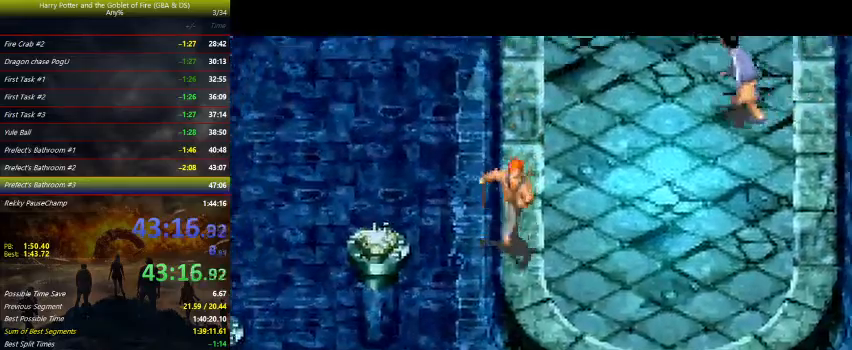
{"keys": ["left", "z"], "events": [[33, "z", "down"], [133, "down", "up"]]}
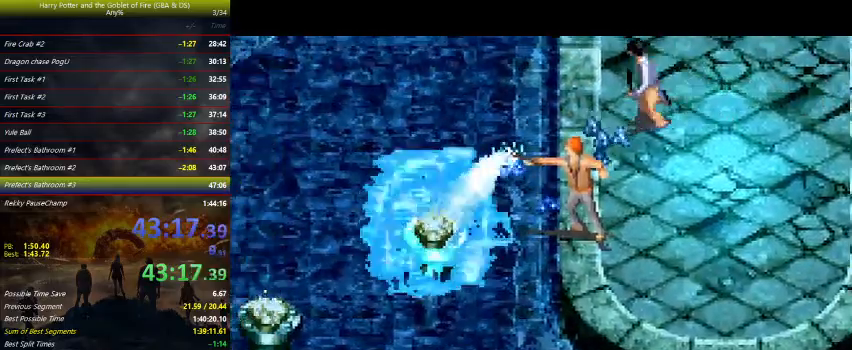
{"keys": ["left", "z"], "events": []}